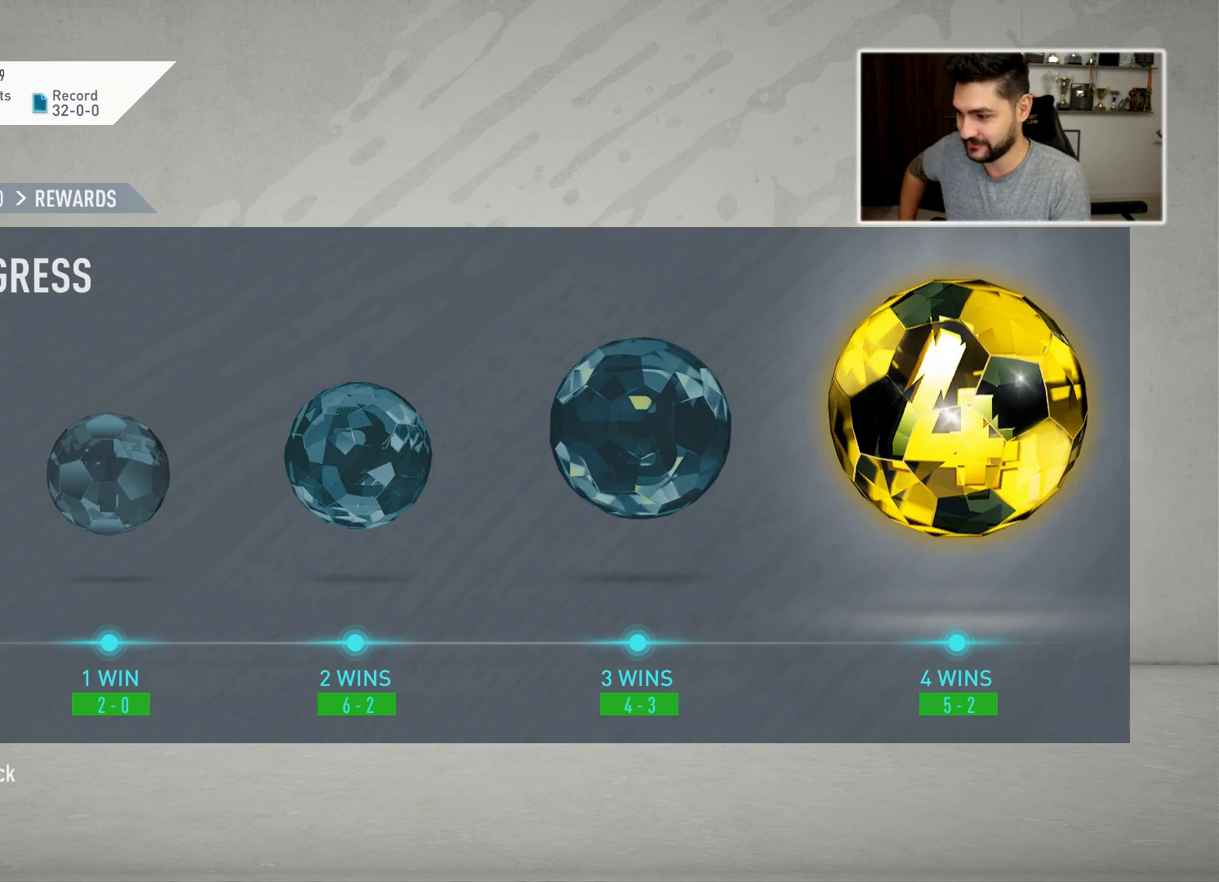
Gameplay with a controller (PlayStation layout); each line is a JSON object with the inputs held at the frame after it. "events" lists button and stick changes between this image and that frame as [ms after this image, input, new state], when the widget could be followed in between.
{"buttons": [], "left_stick": "center", "right_stick": "center", "events": [[17, "CROSS", "down"], [50, "CROSS", "up"]]}
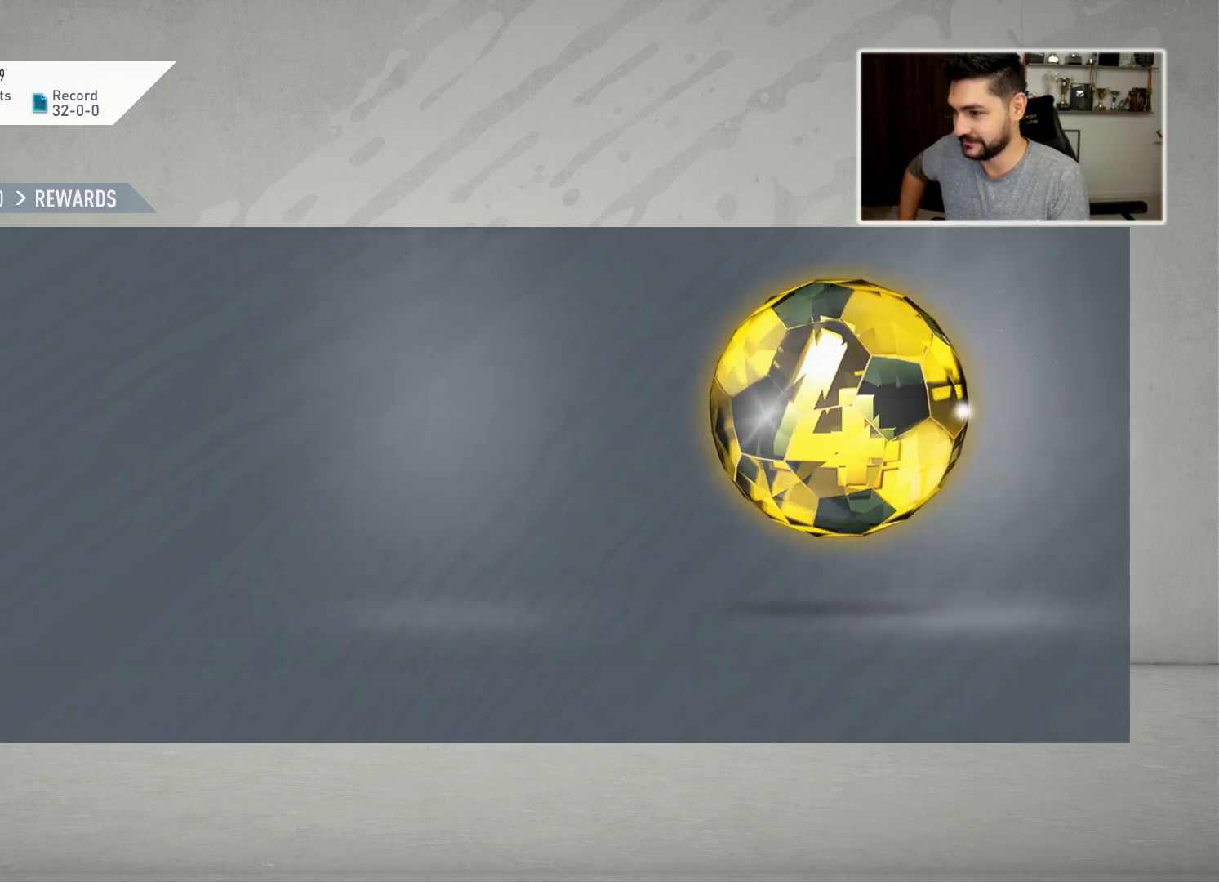
{"buttons": [], "left_stick": "center", "right_stick": "center", "events": []}
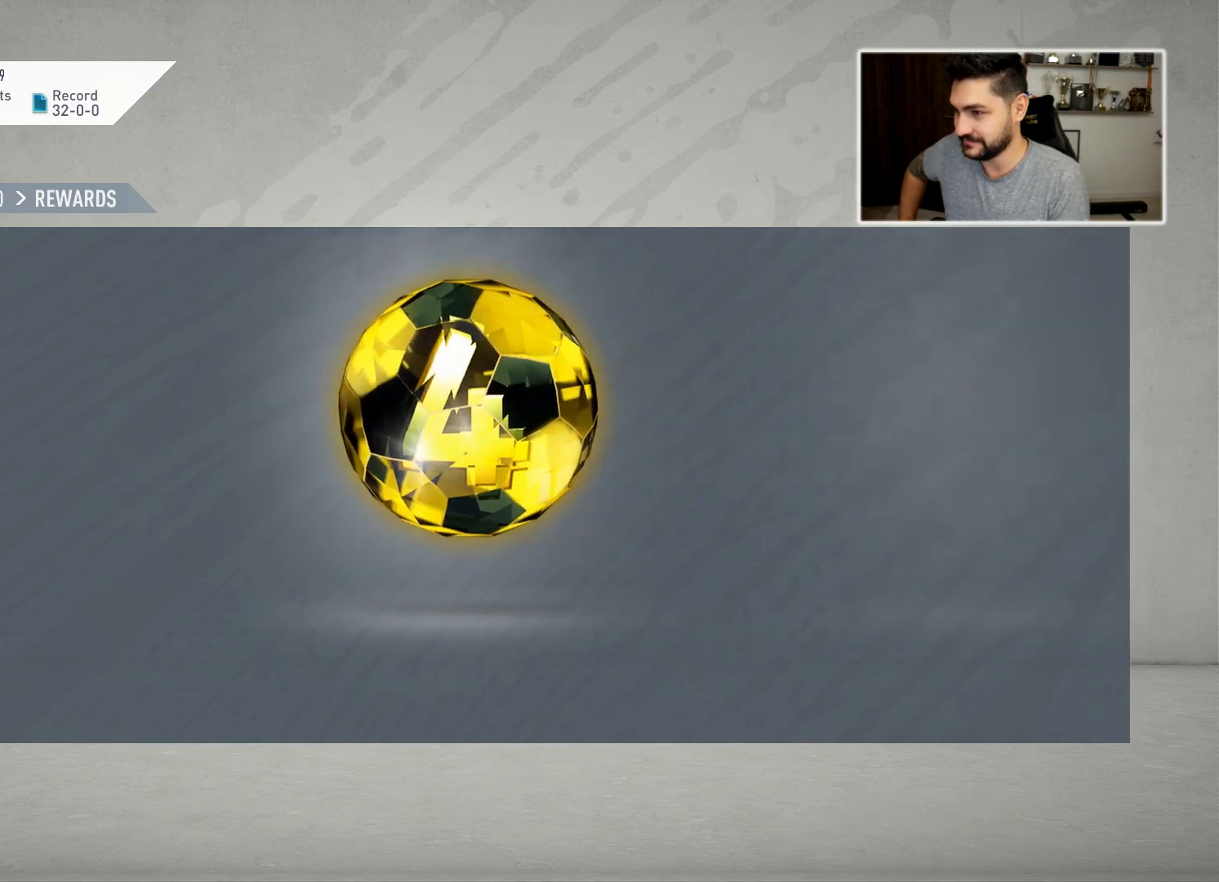
{"buttons": [], "left_stick": "center", "right_stick": "center", "events": []}
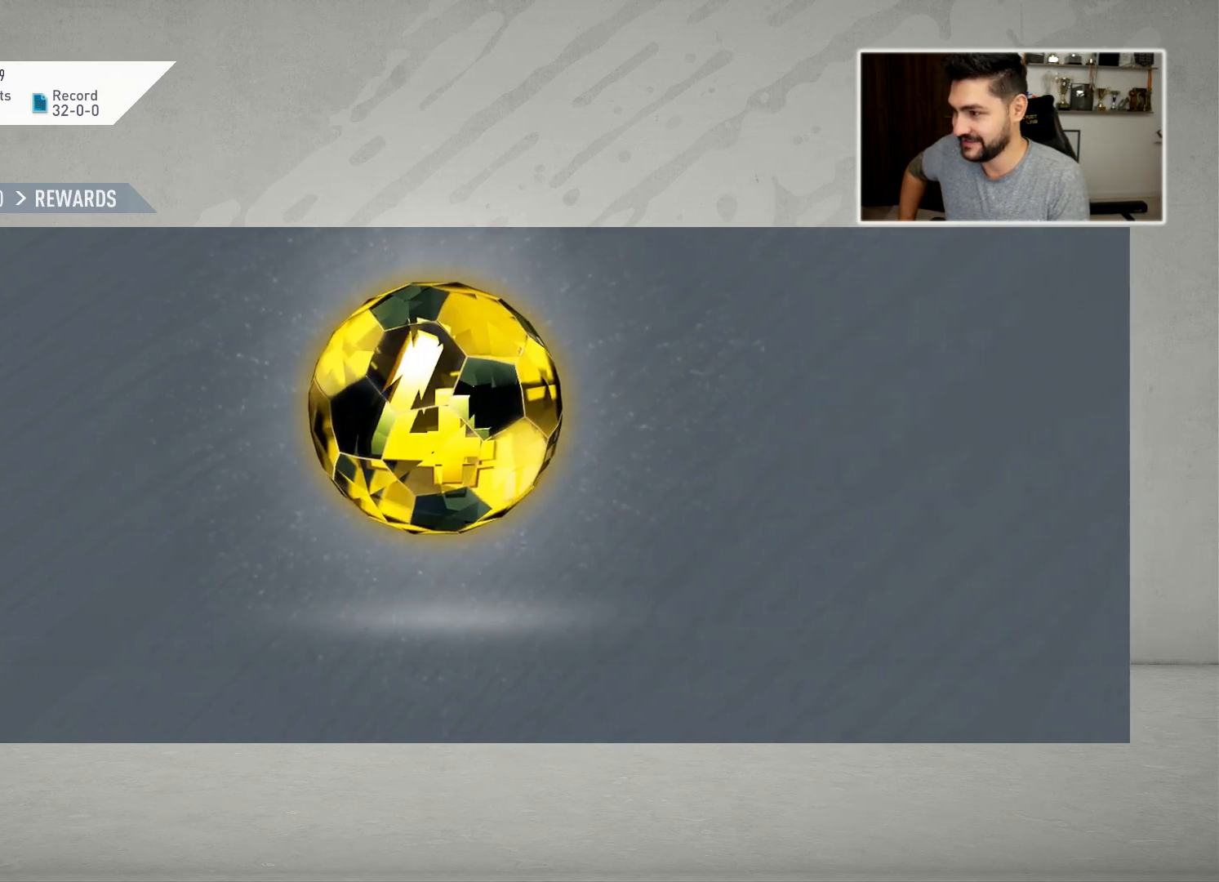
{"buttons": [], "left_stick": "center", "right_stick": "center", "events": []}
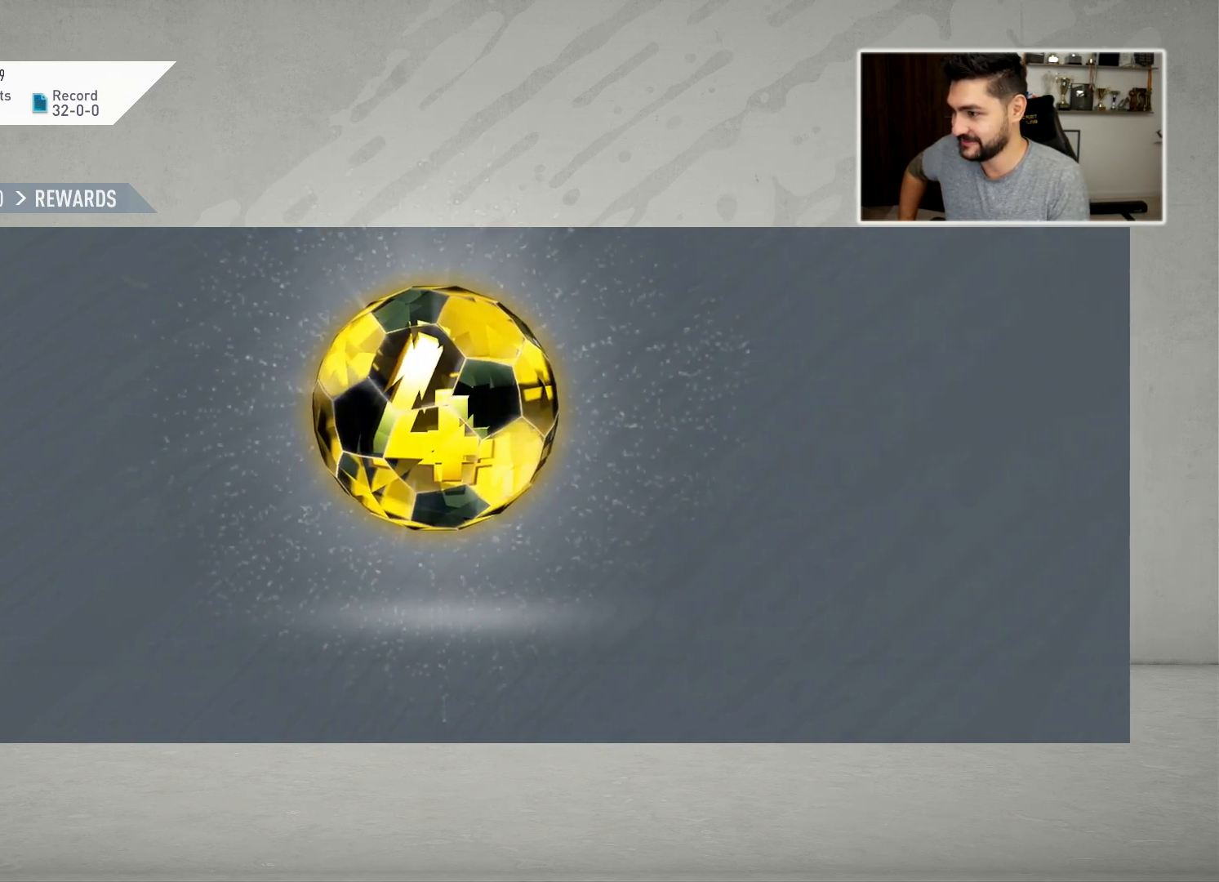
{"buttons": [], "left_stick": "center", "right_stick": "center", "events": []}
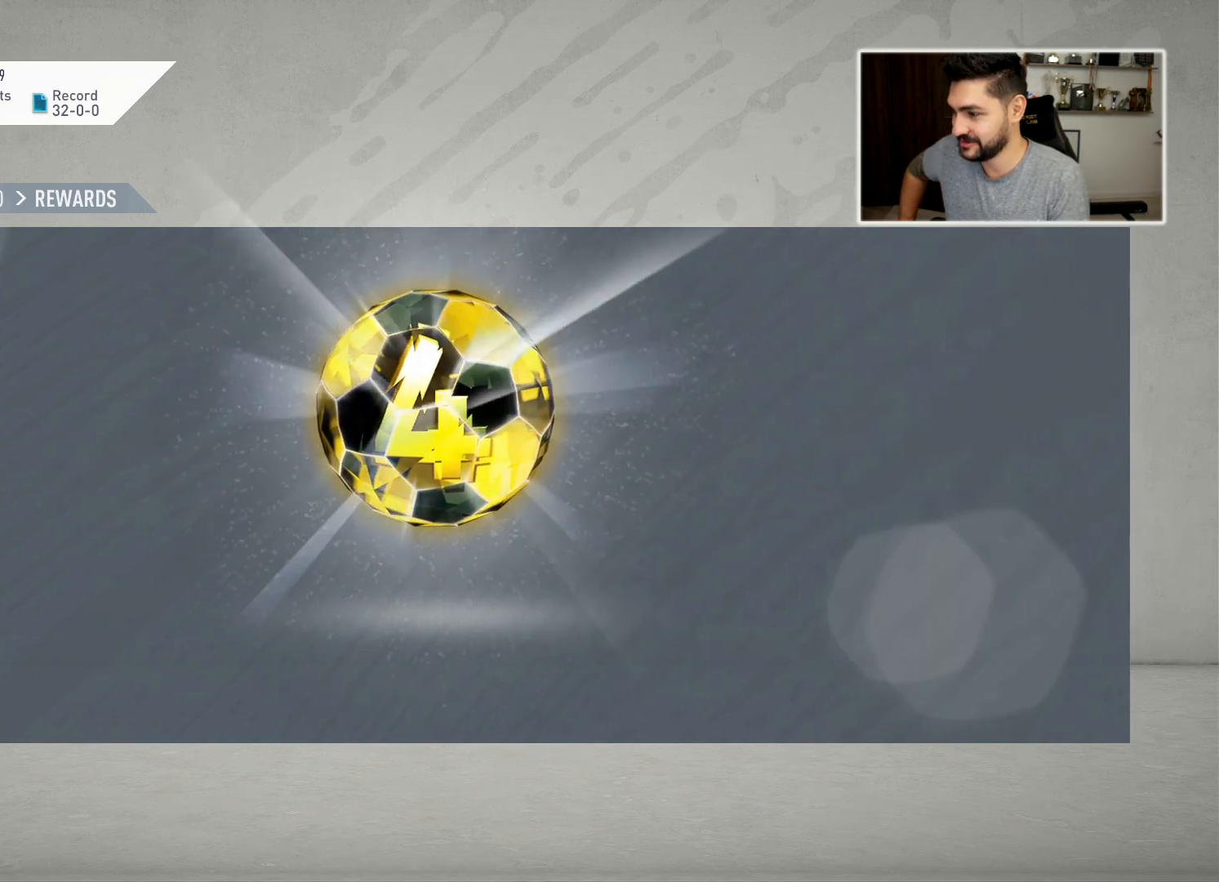
{"buttons": [], "left_stick": "center", "right_stick": "center", "events": []}
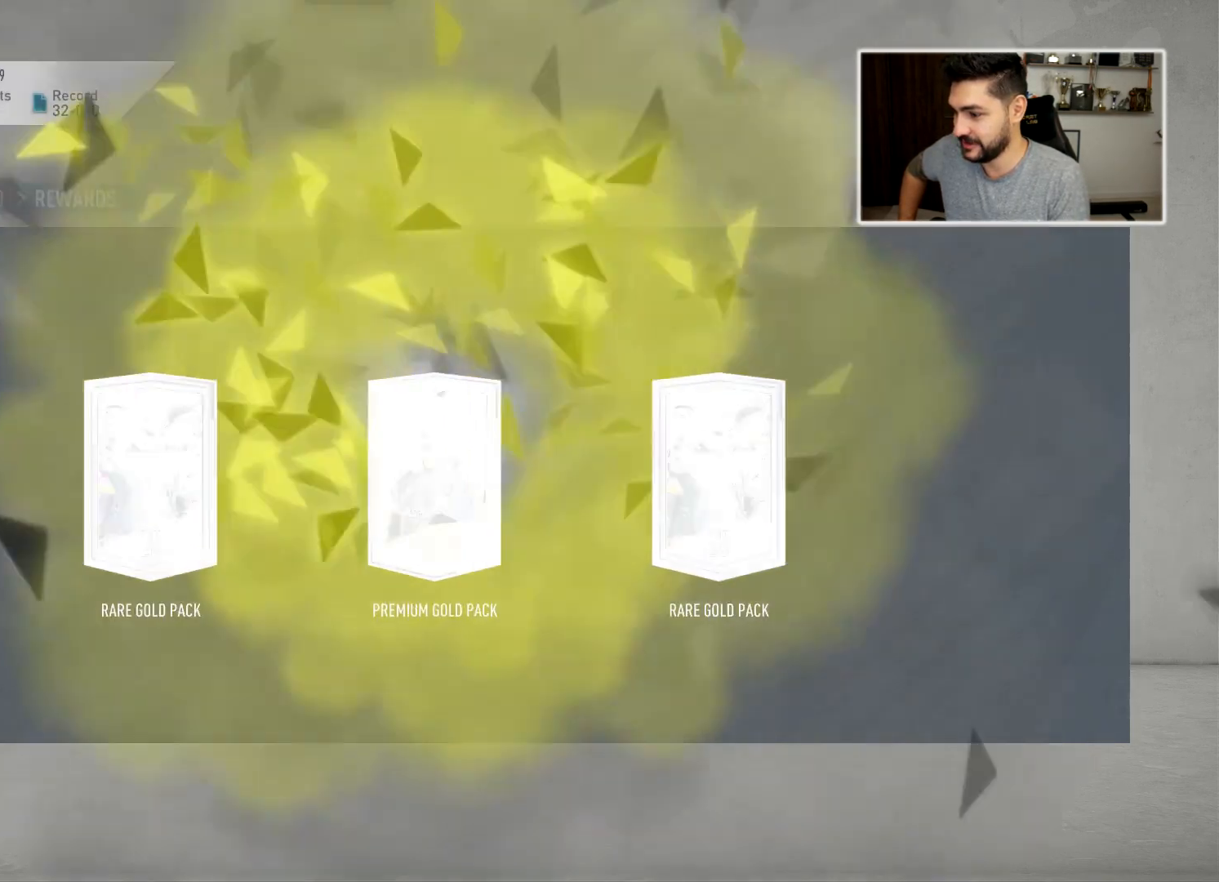
{"buttons": [], "left_stick": "center", "right_stick": "center", "events": []}
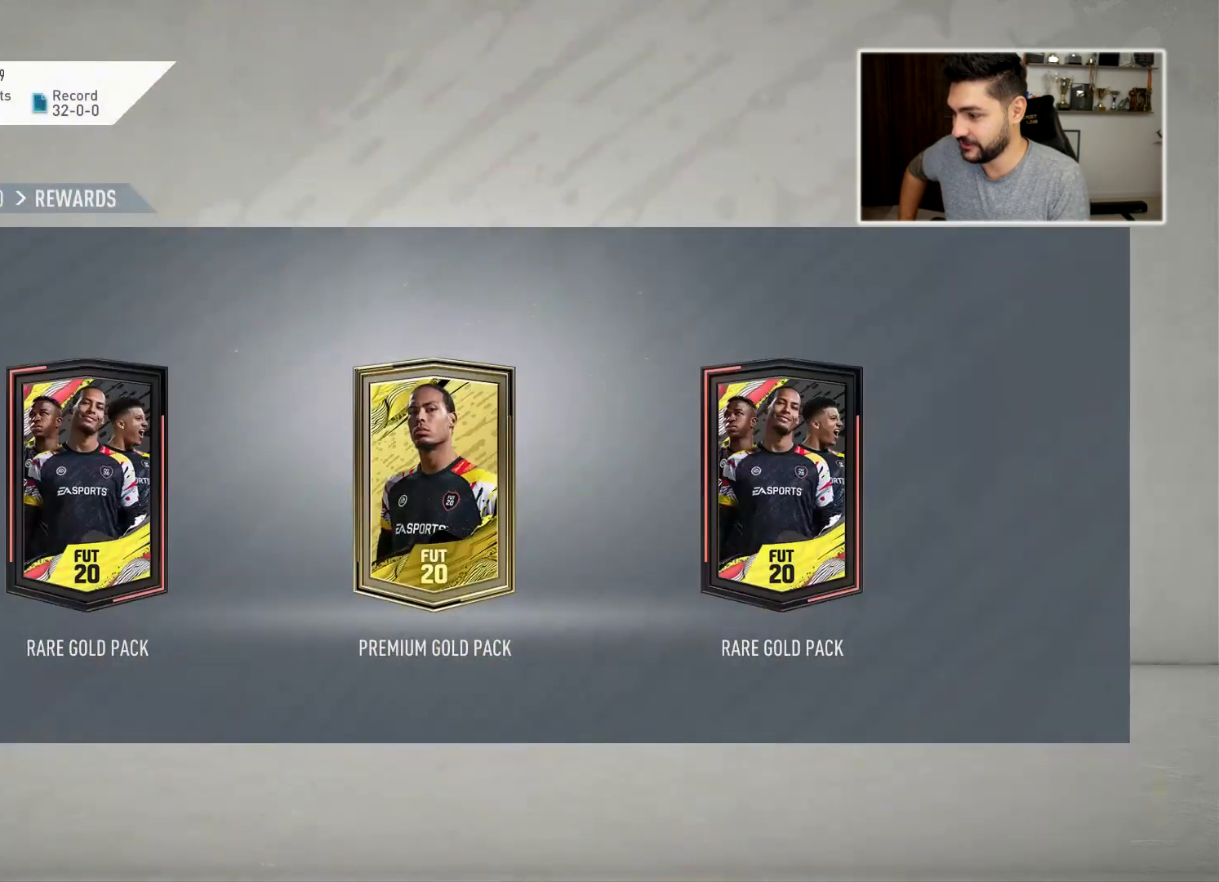
{"buttons": [], "left_stick": "center", "right_stick": "center", "events": []}
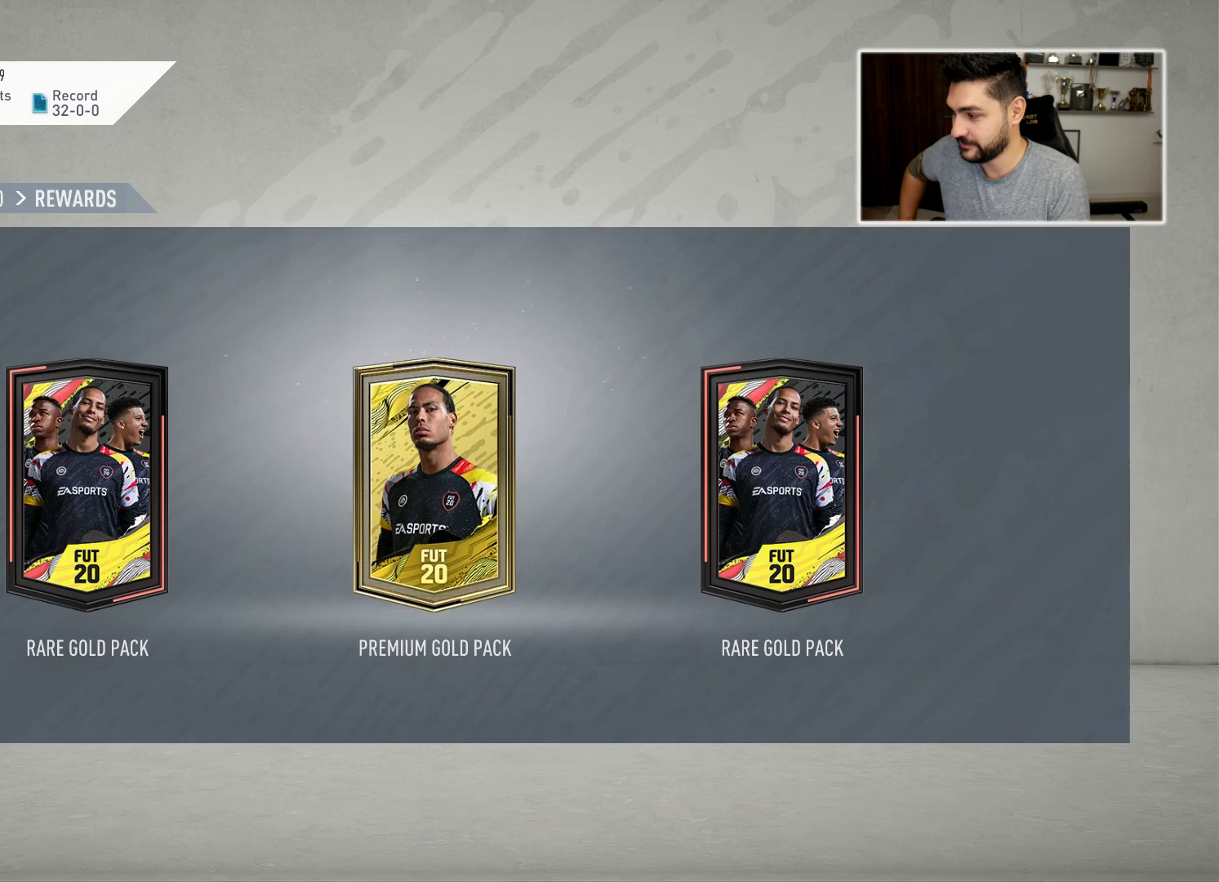
{"buttons": ["CROSS"], "left_stick": "center", "right_stick": "center", "events": [[383, "CROSS", "down"]]}
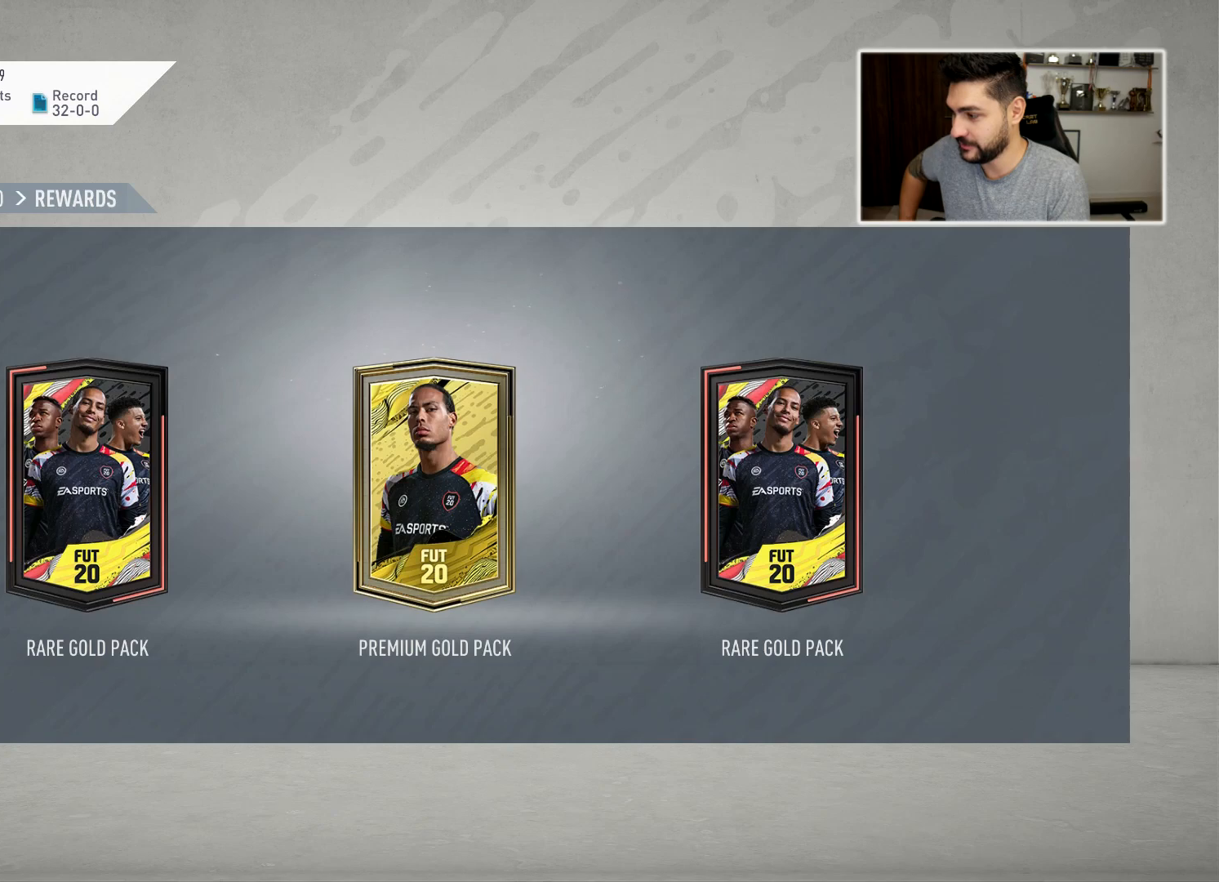
{"buttons": [], "left_stick": "center", "right_stick": "center", "events": [[17, "CROSS", "up"]]}
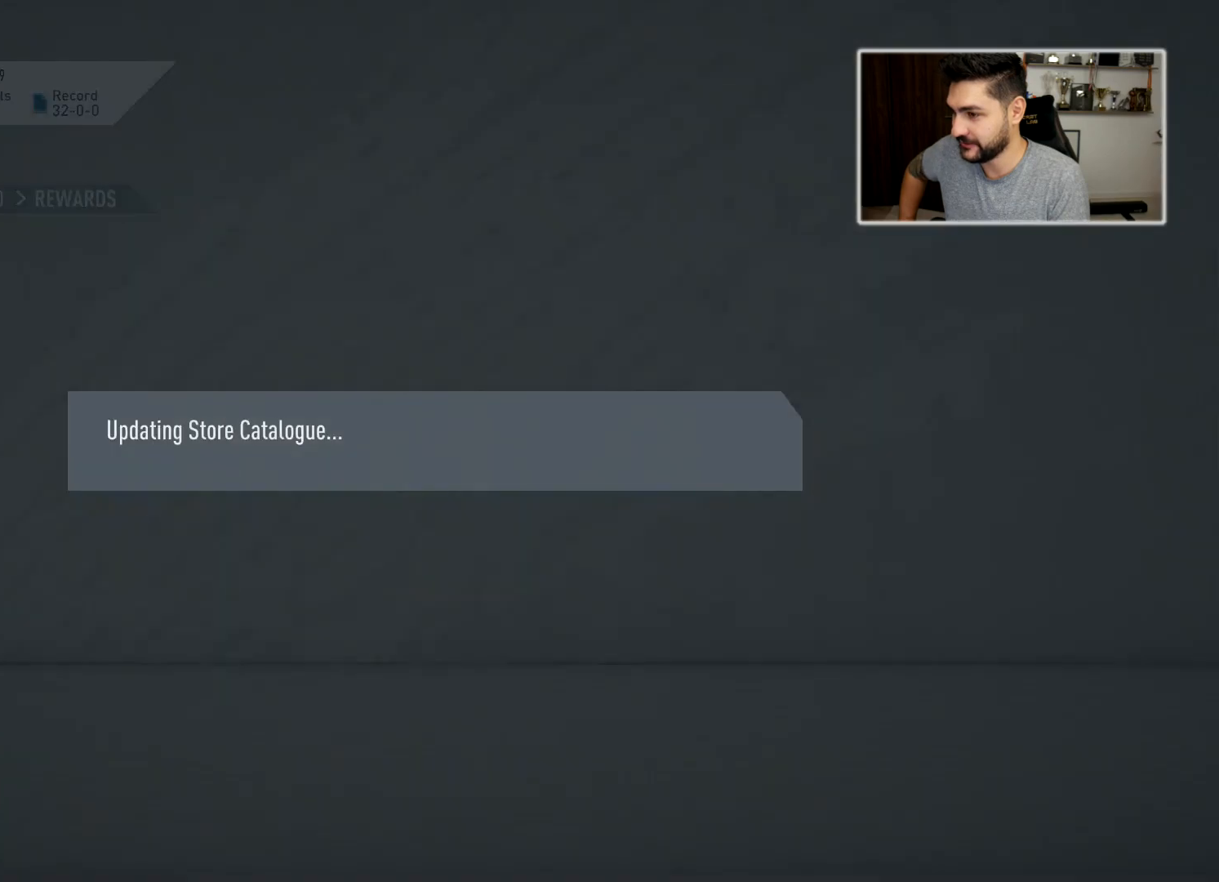
{"buttons": [], "left_stick": "center", "right_stick": "center", "events": []}
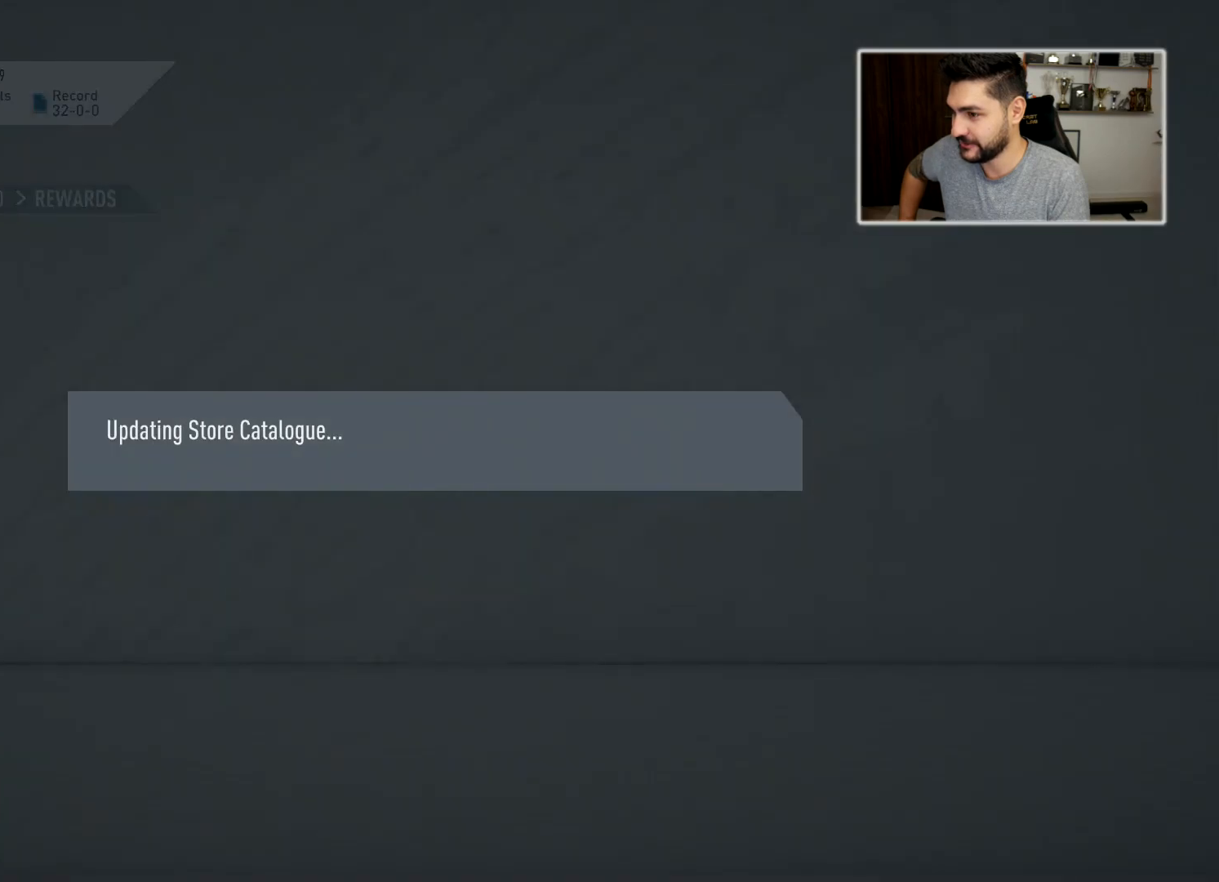
{"buttons": [], "left_stick": "center", "right_stick": "center", "events": []}
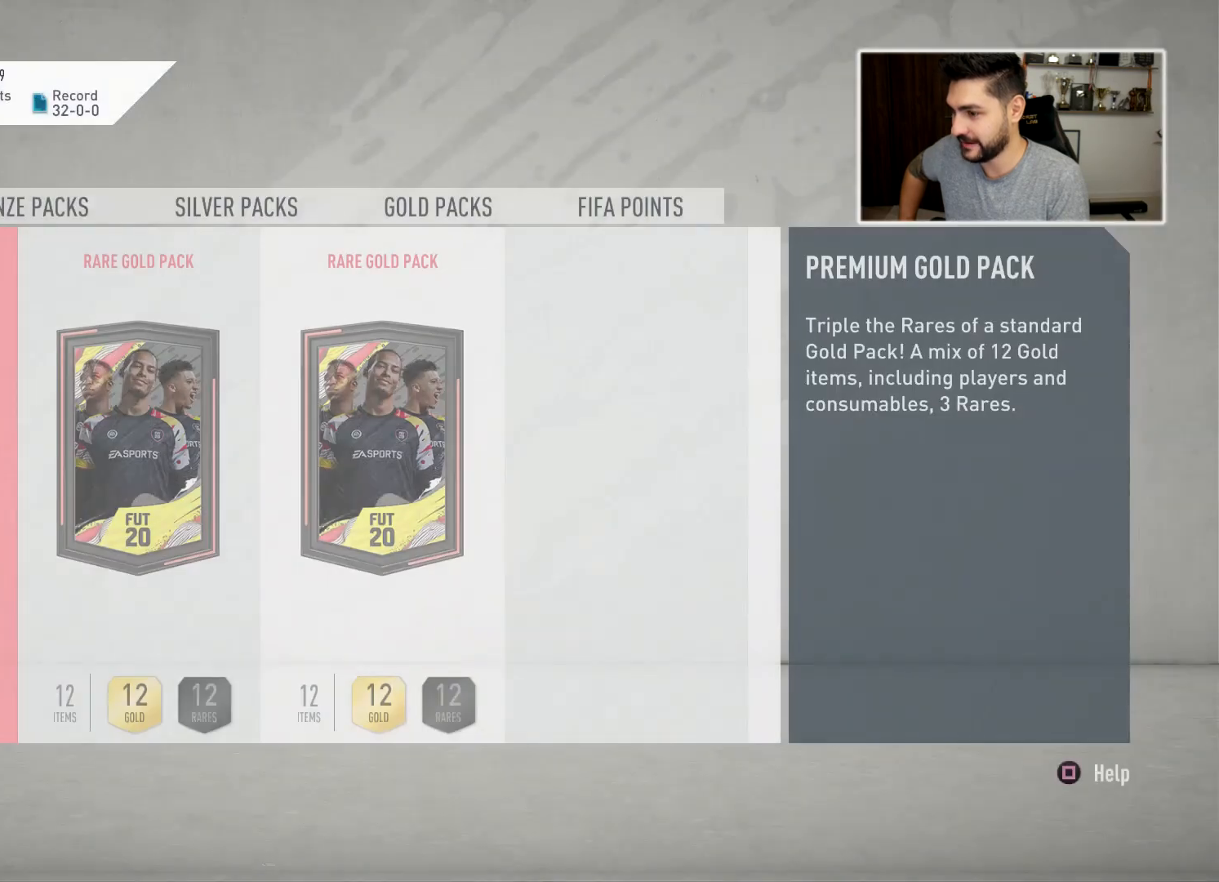
{"buttons": [], "left_stick": "center", "right_stick": "center", "events": [[350, "CROSS", "down"], [433, "CROSS", "up"]]}